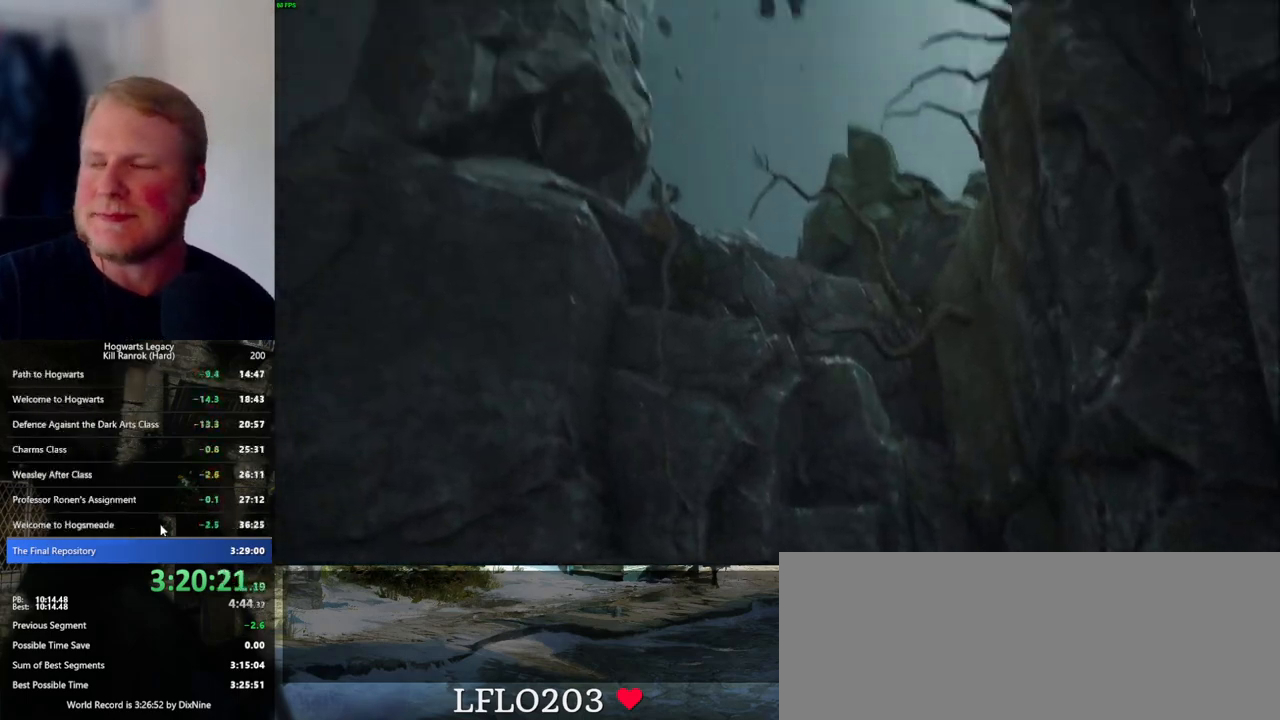
Gameplay with keyboard and mouse; each line is a JSON object with the keys and mouse buttons held at the frame after it. "events" lists presses ("down") and releases ("up") of ".", "/", "0", "1", "2", "3", "4", "5", "6", "7", "8", "9", "a", "alt_l", "alt_r", "b", "backslash", "backspace", "c", "caps_lock", "comma", "ctrl_l", "ctrl_r", "d", "e", "equals", "escape", "f", "f1", "f10", "f11", "f12", "f2", "f3", "f4", "f5", "f6", "f7", "f8", "f9", "g", "h", "i", "j", "k", "l", "lbracket", "m", "minus", "n", "o", "p", "q", "quote", "r", "rbracket", "return", "s", "semicolon", "shift_l", "shift_r", "space", "super_l", "super_r", "t", "tab", "tilde", "u", "v", "w", "x", "y", "z", "mouse_left", "mouse_wheel", "mouse_right", "mouse_mb4" and "mouse_mb5" between this image and that frame as [ms after this image, input, new state], when the widget could be followed in between. "mouse_left", "mouse_wheel", "mouse_right", "mouse_mb4", "mouse_mb5" = the "left", "wheel", "right", "mb4", "mb5" buttons of the "mouse" list. No other keys are recorded. "wheel" means that the mouse wheel is clicked or scrolled. Mouse movement is not recorded.
{"keys": [], "mouse": [], "events": []}
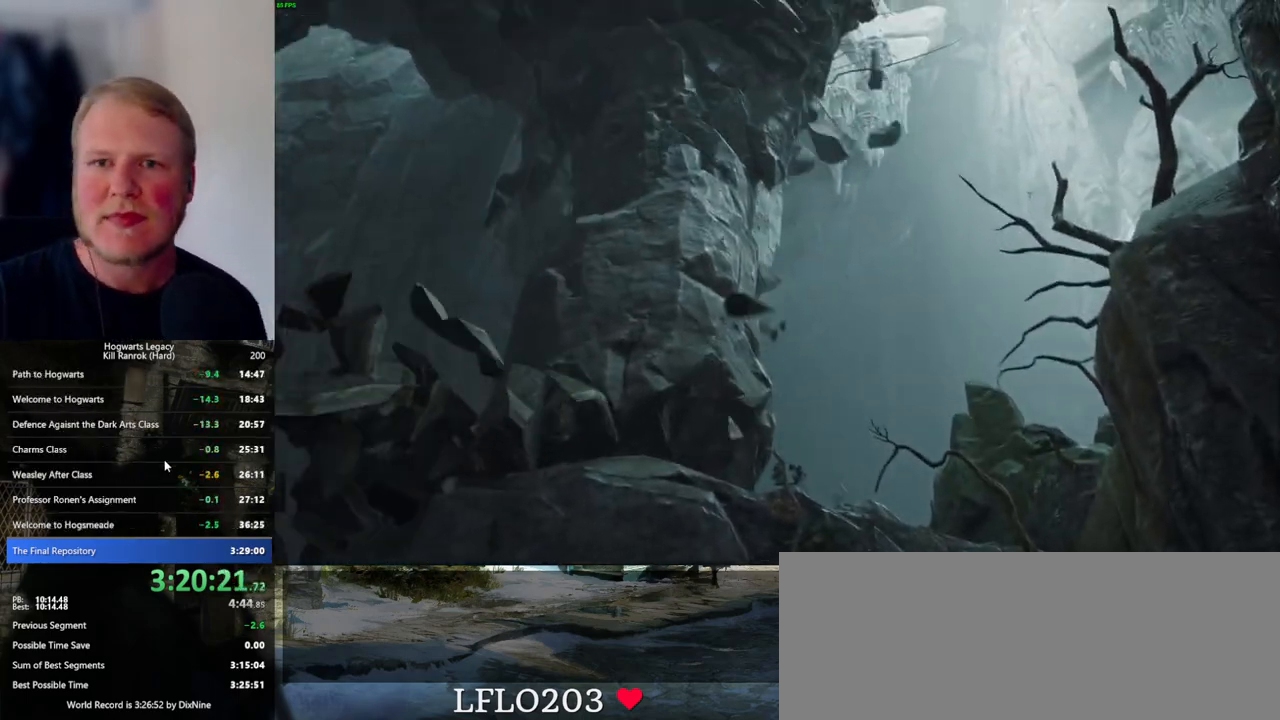
{"keys": [], "mouse": [], "events": []}
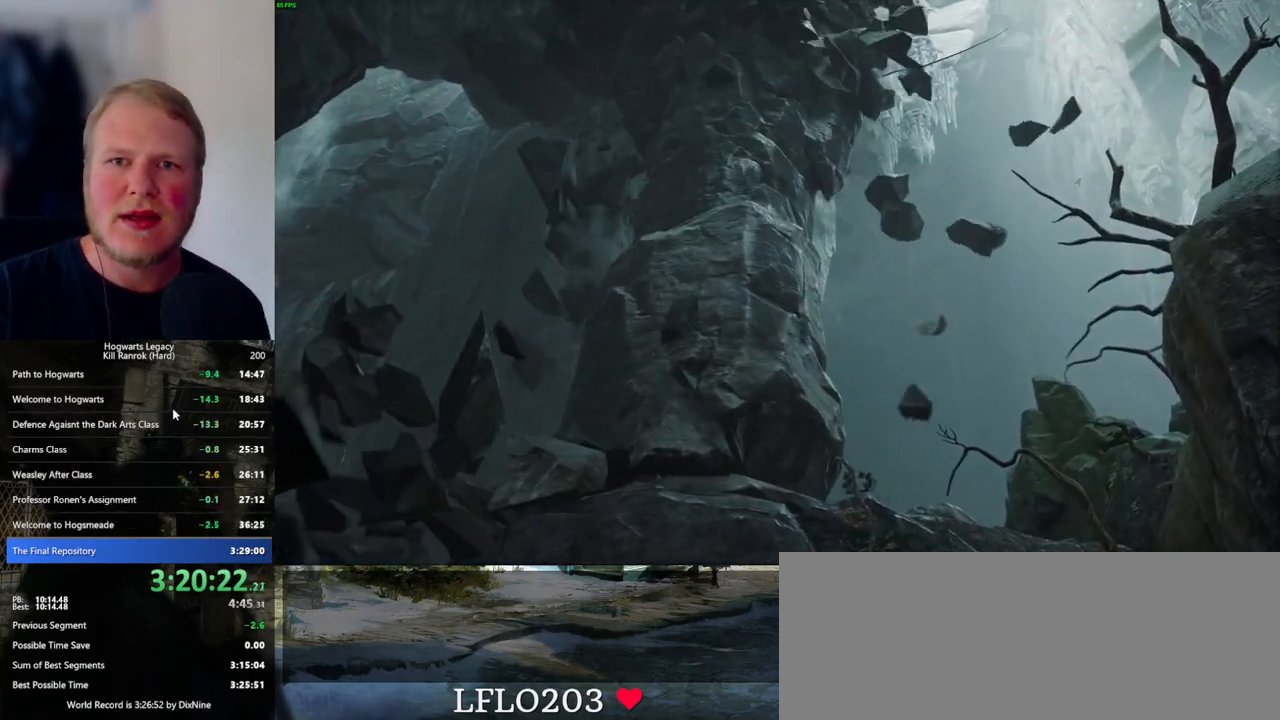
{"keys": [], "mouse": [], "events": []}
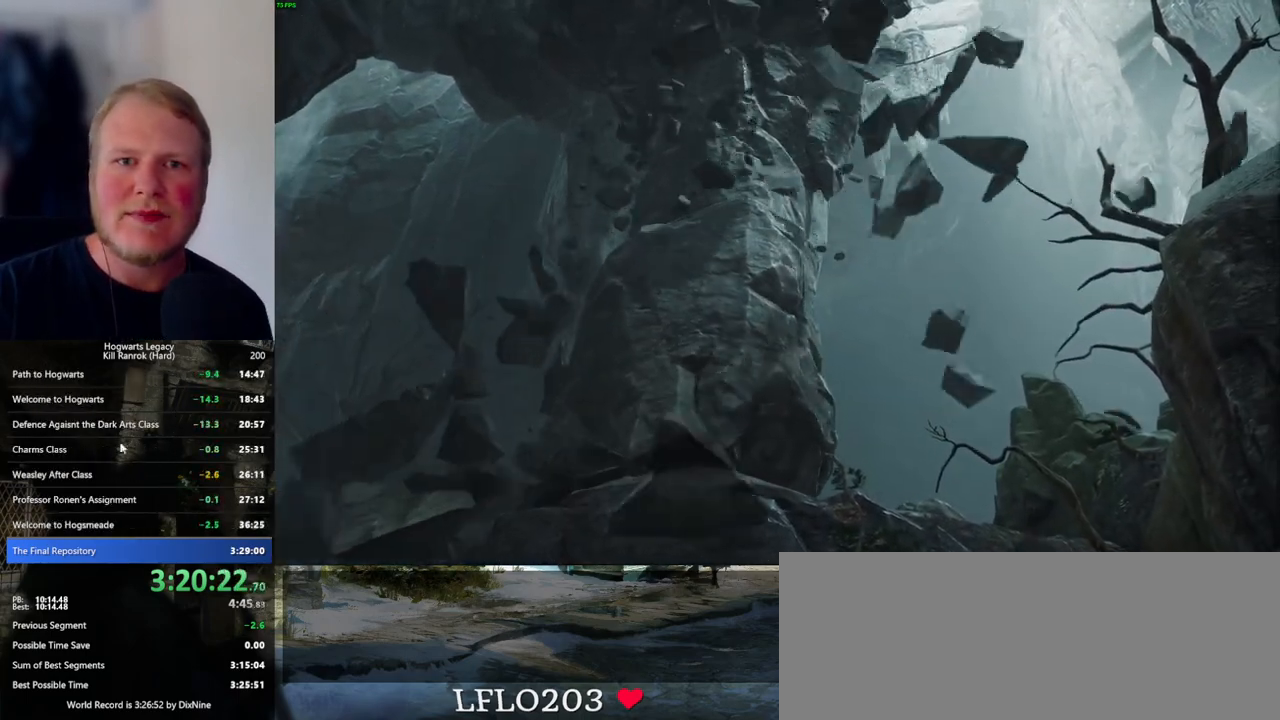
{"keys": [], "mouse": [], "events": []}
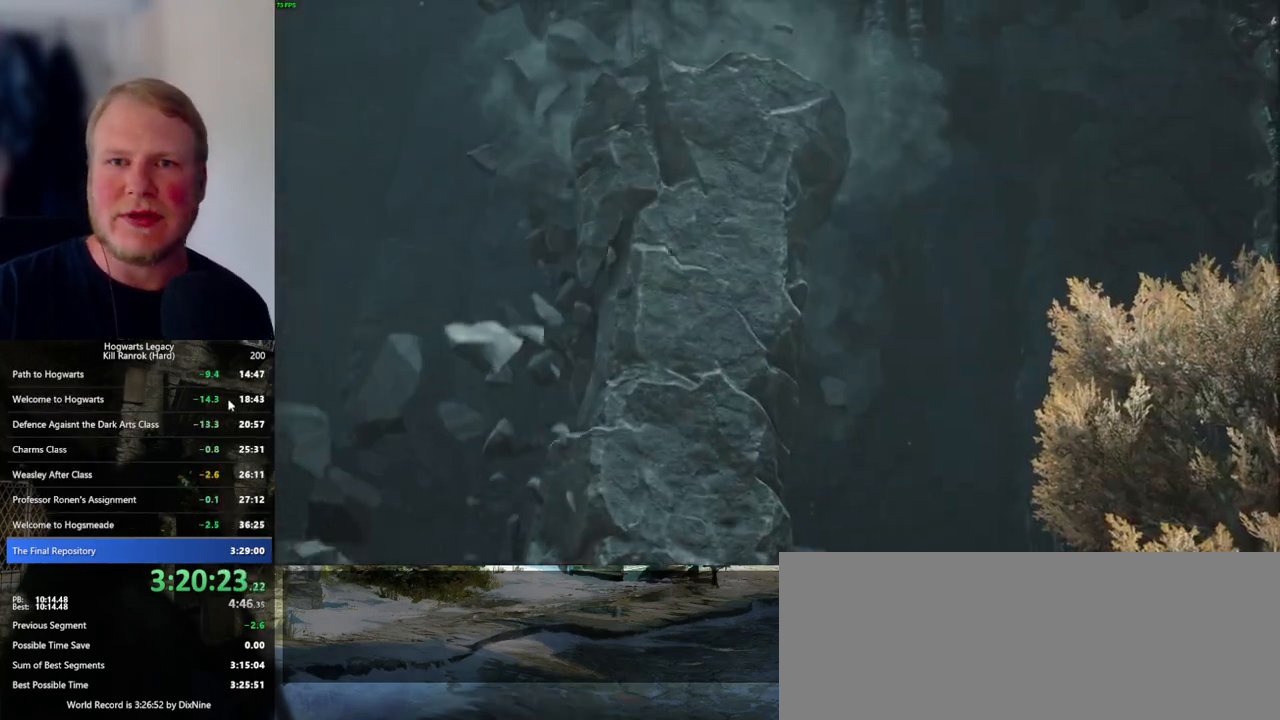
{"keys": [], "mouse": [], "events": []}
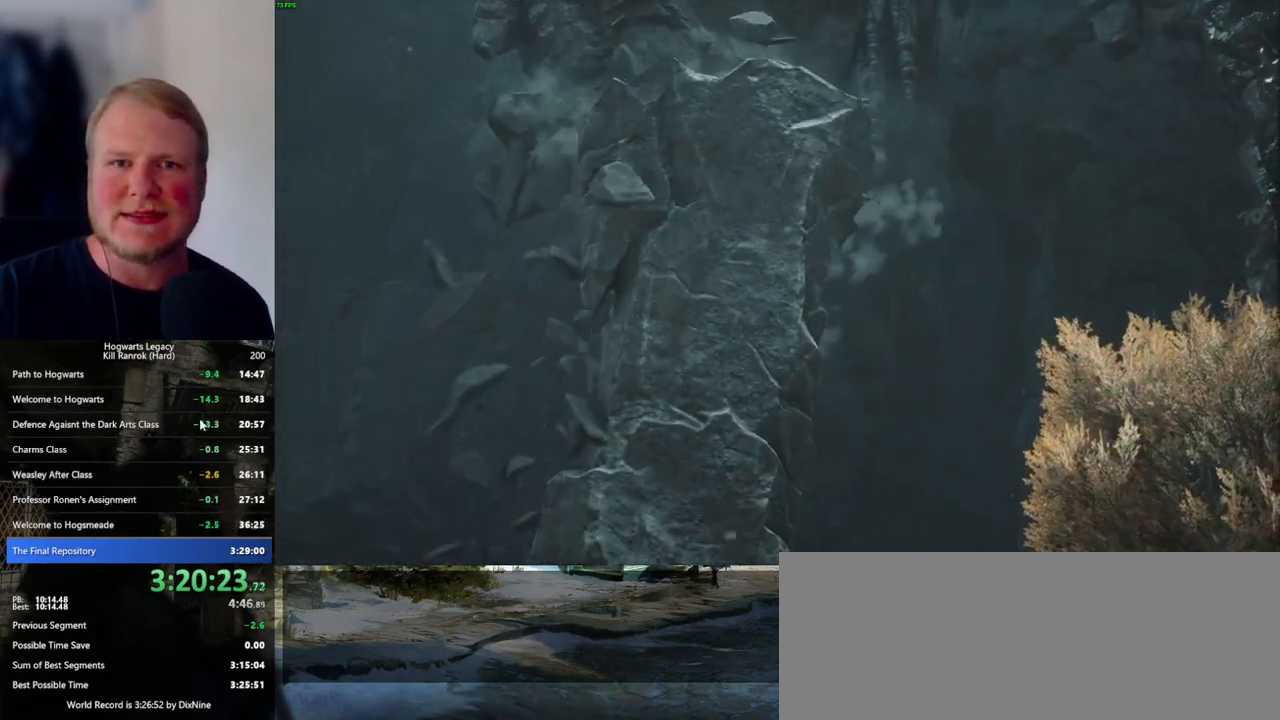
{"keys": [], "mouse": [], "events": []}
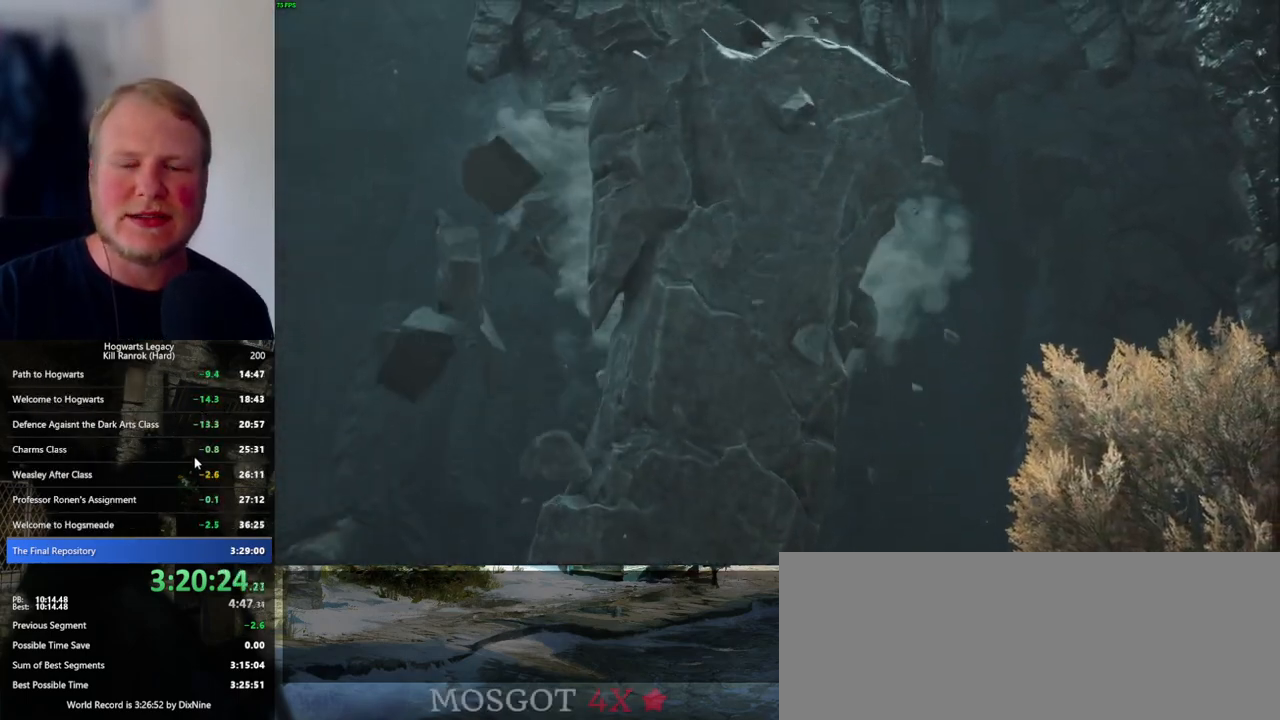
{"keys": [], "mouse": [], "events": [[300, "mouse_wheel", "down"], [333, "mouse_wheel", "up"]]}
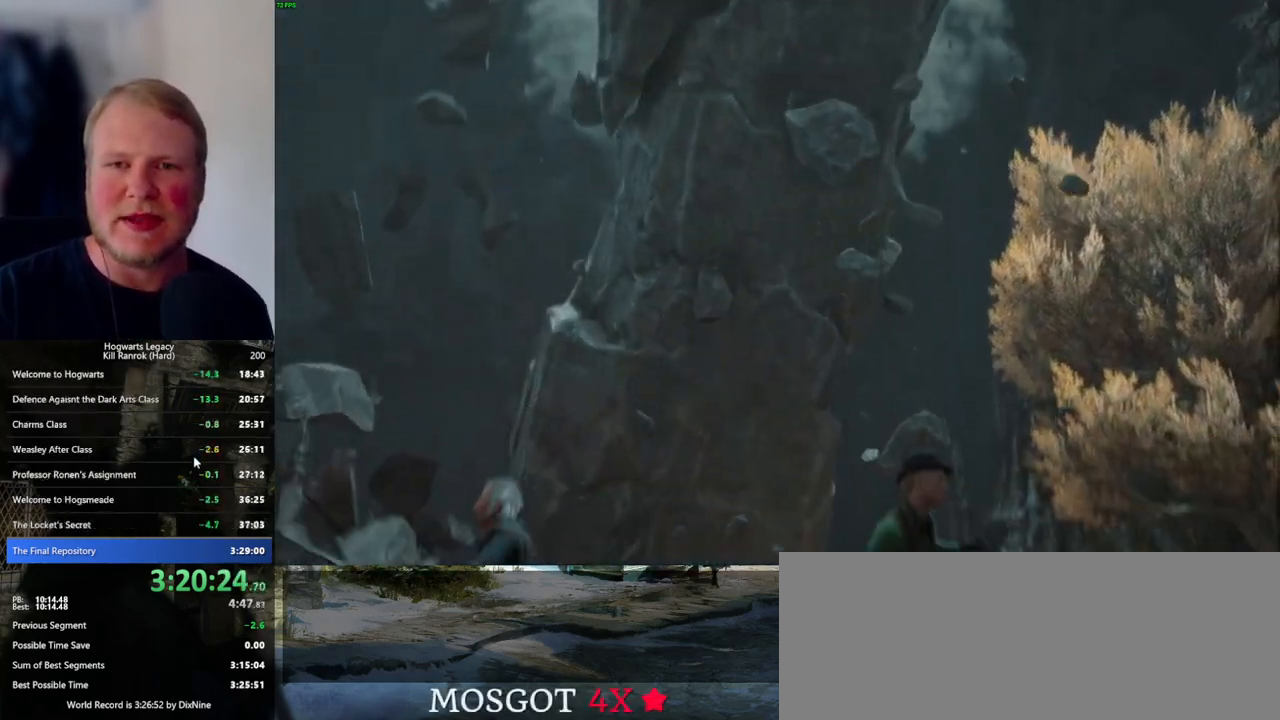
{"keys": [], "mouse": [], "events": [[333, "mouse_wheel", "down"], [400, "mouse_wheel", "up"]]}
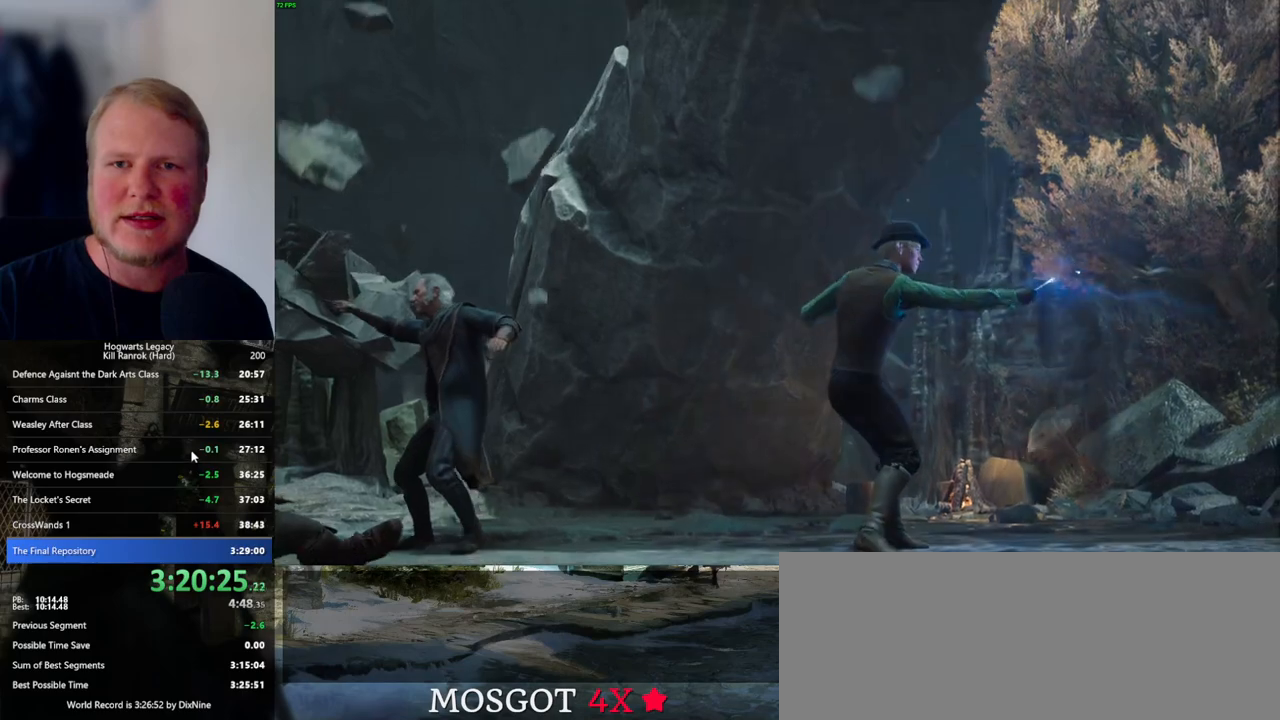
{"keys": [], "mouse": [], "events": []}
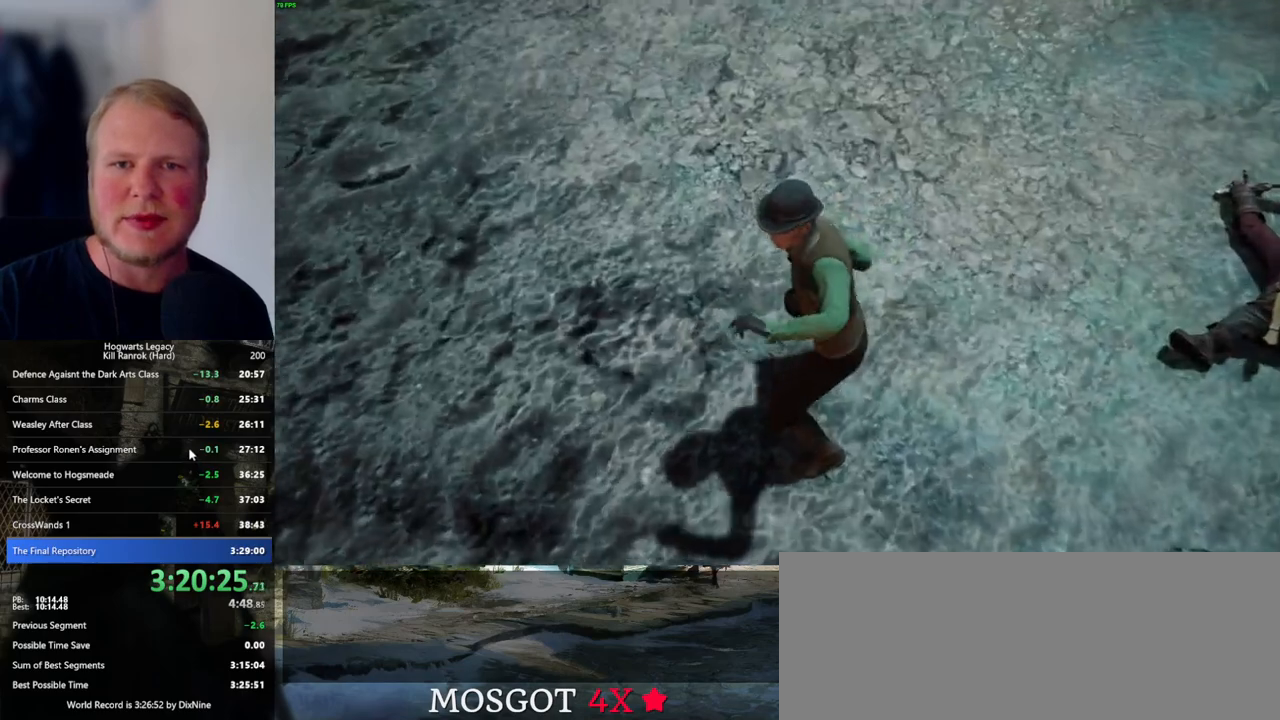
{"keys": [], "mouse": [], "events": []}
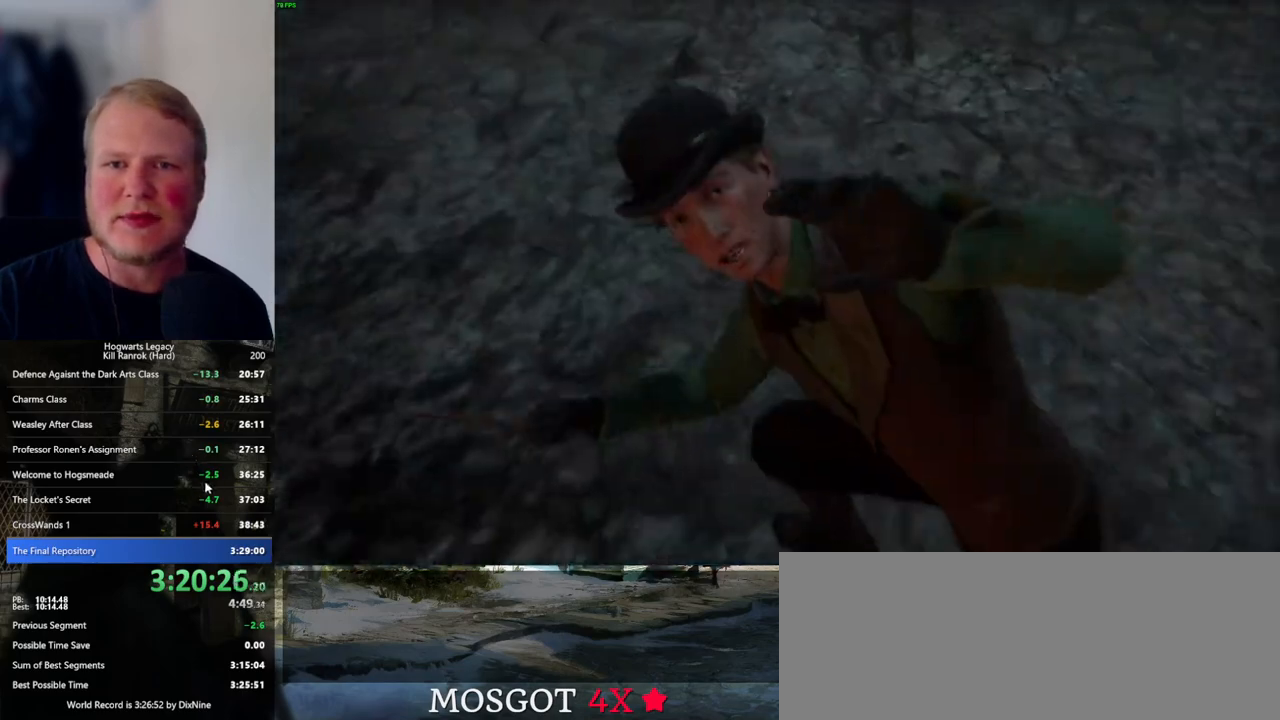
{"keys": [], "mouse": [], "events": []}
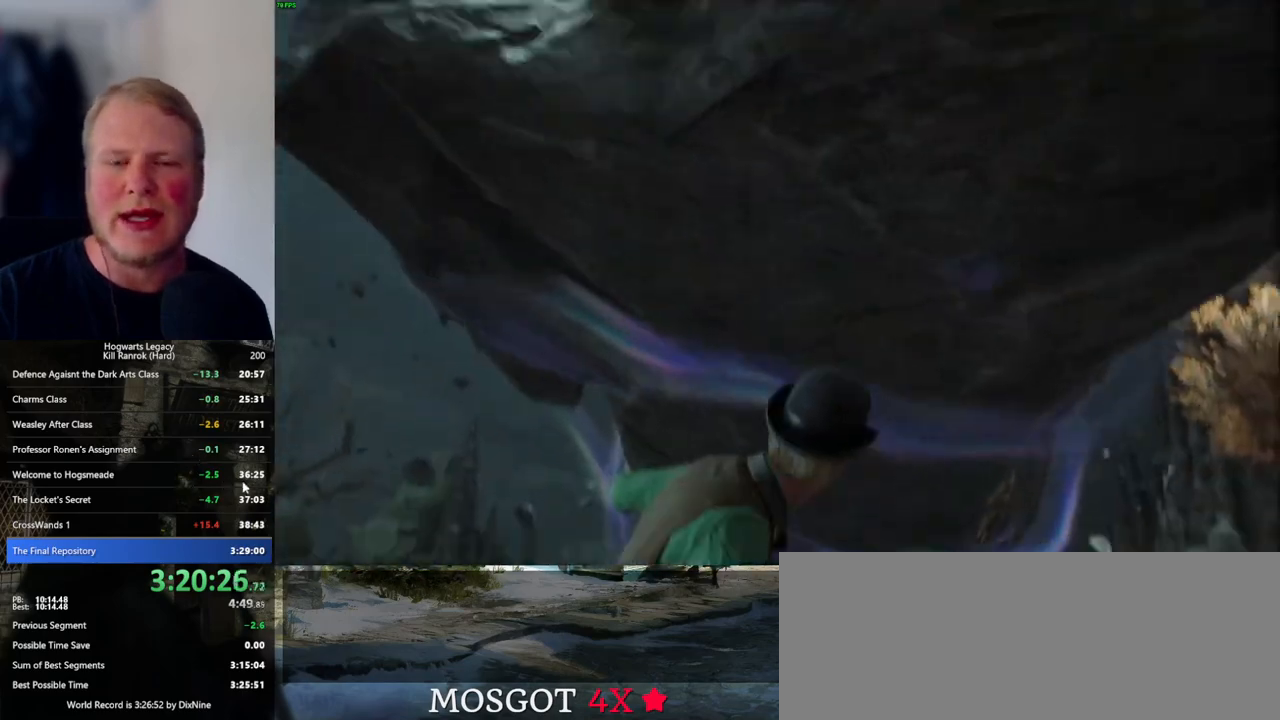
{"keys": [], "mouse": [], "events": []}
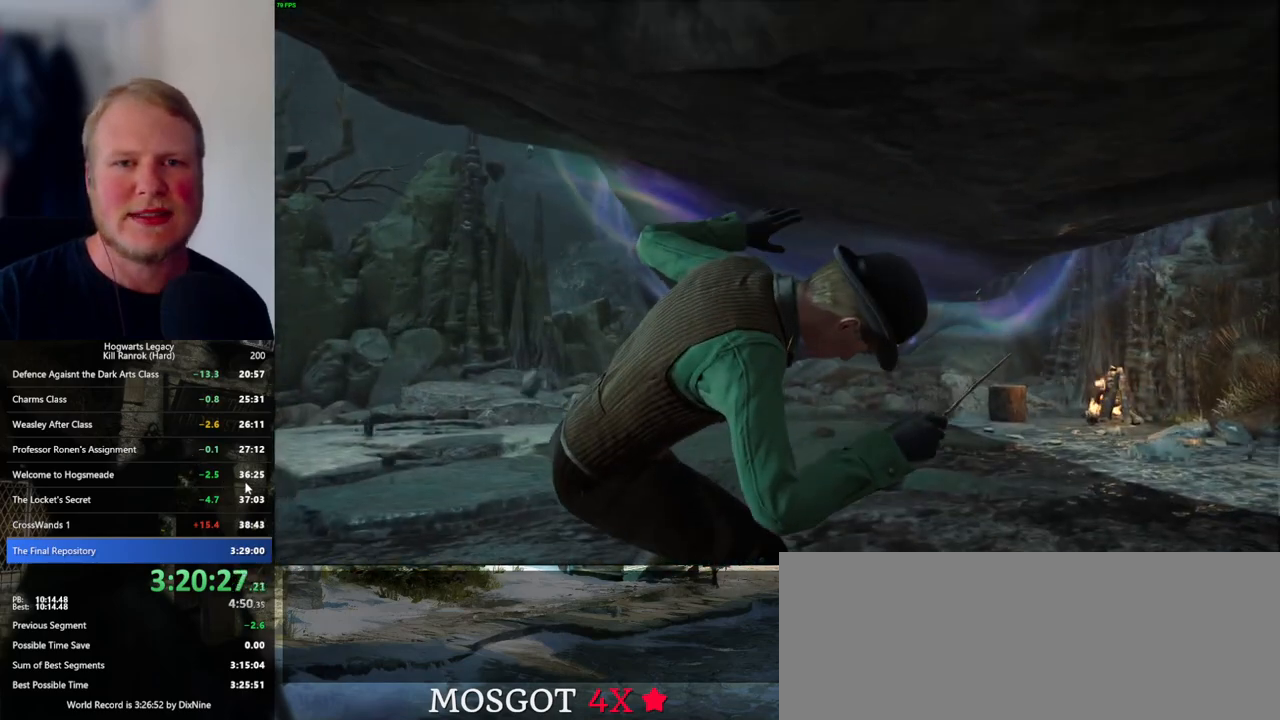
{"keys": [], "mouse": [], "events": []}
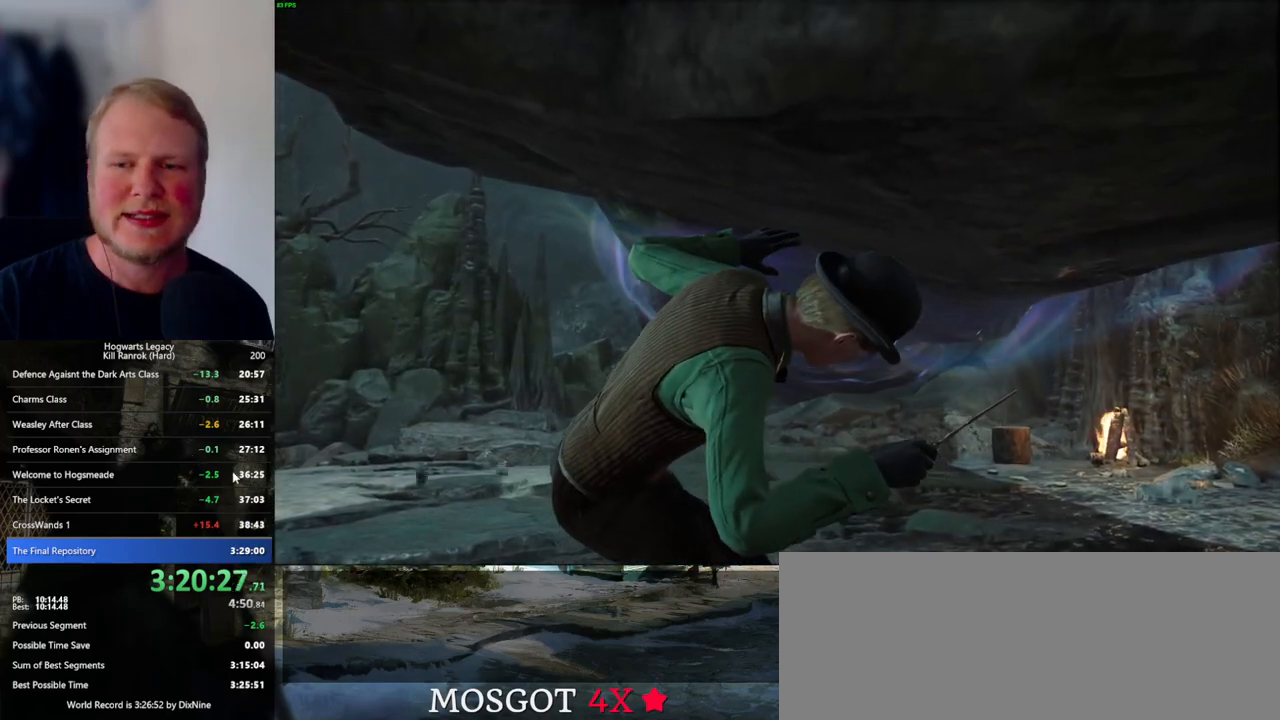
{"keys": [], "mouse": [], "events": []}
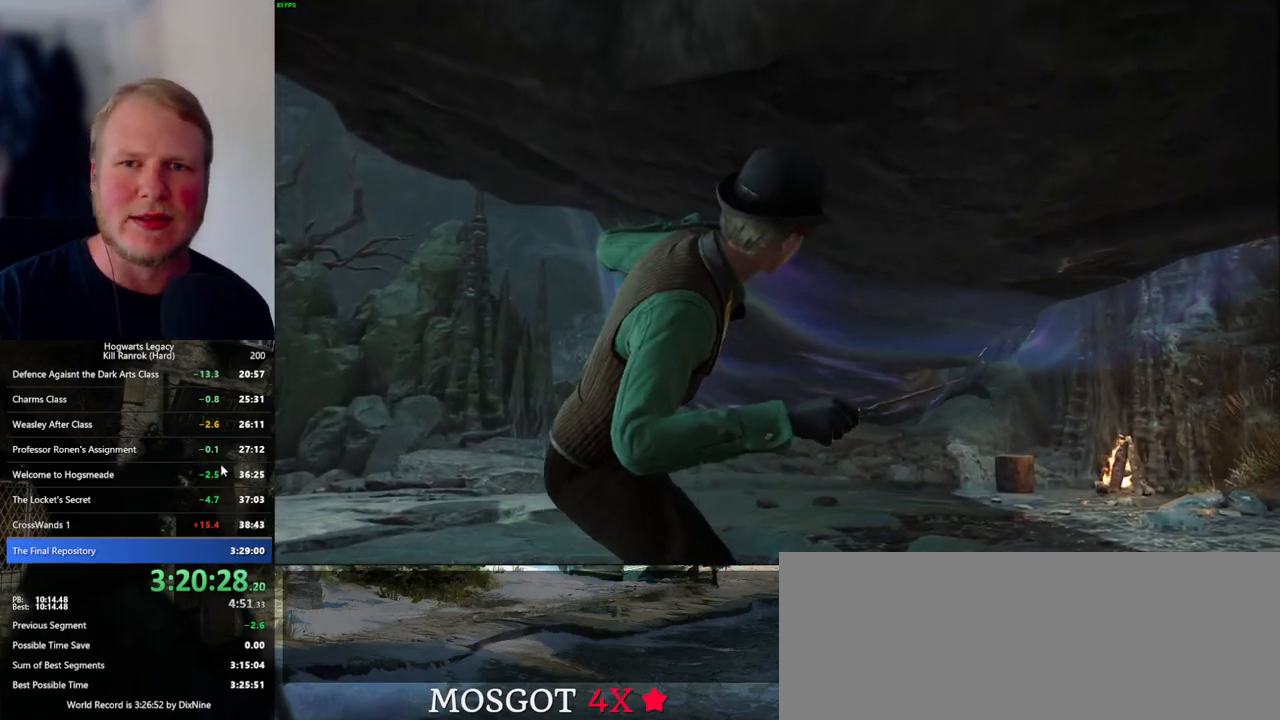
{"keys": [], "mouse": [], "events": []}
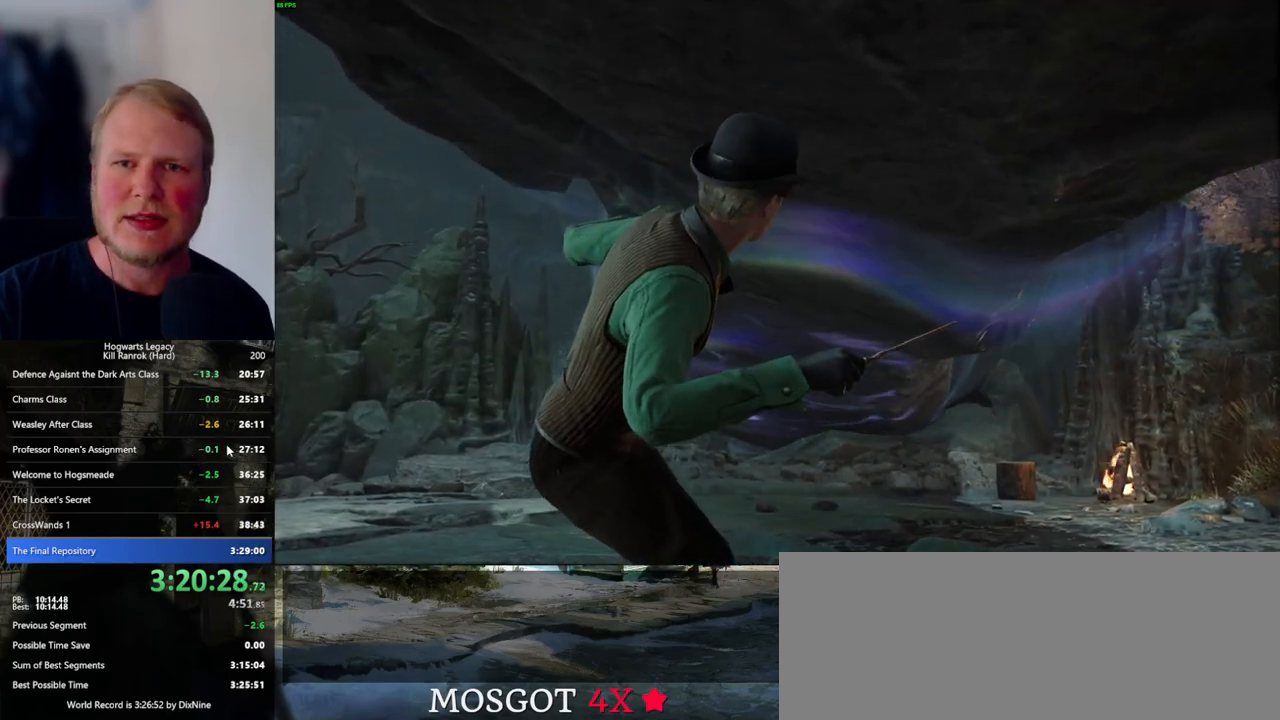
{"keys": [], "mouse": [], "events": [[150, "mouse_wheel", "down"], [366, "mouse_wheel", "up"]]}
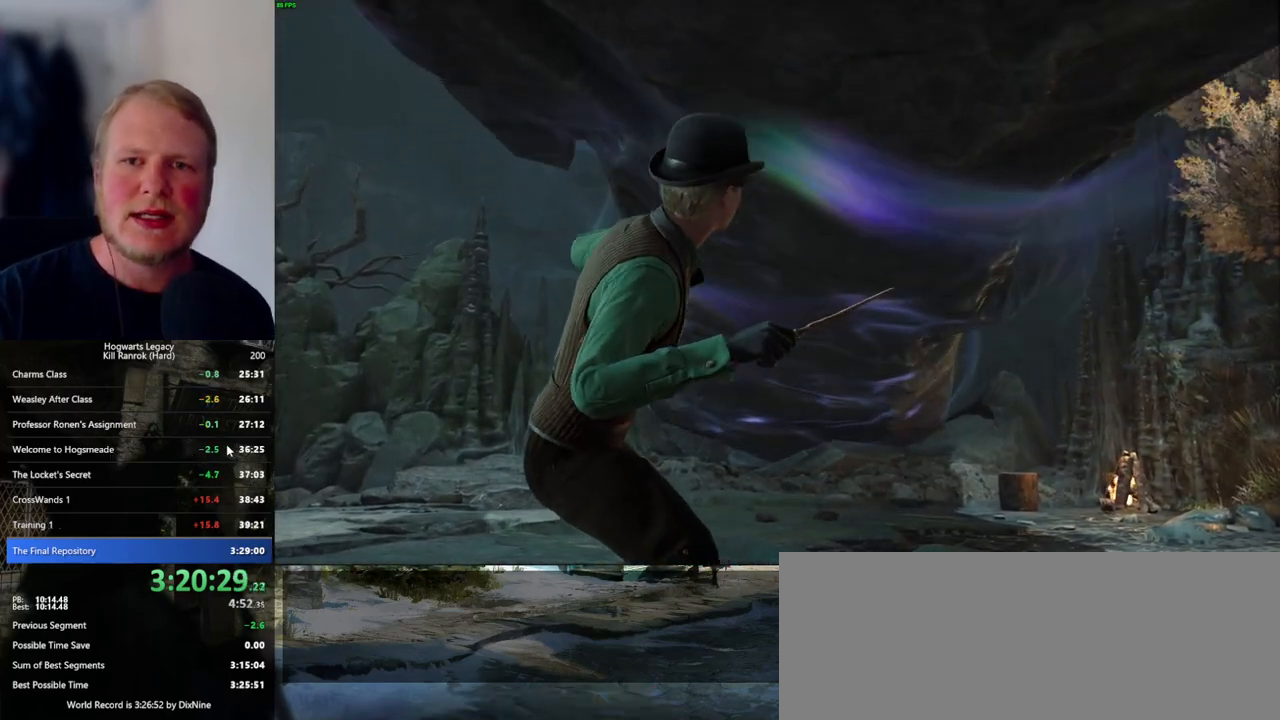
{"keys": [], "mouse": ["wheel"], "events": [[416, "mouse_wheel", "down"]]}
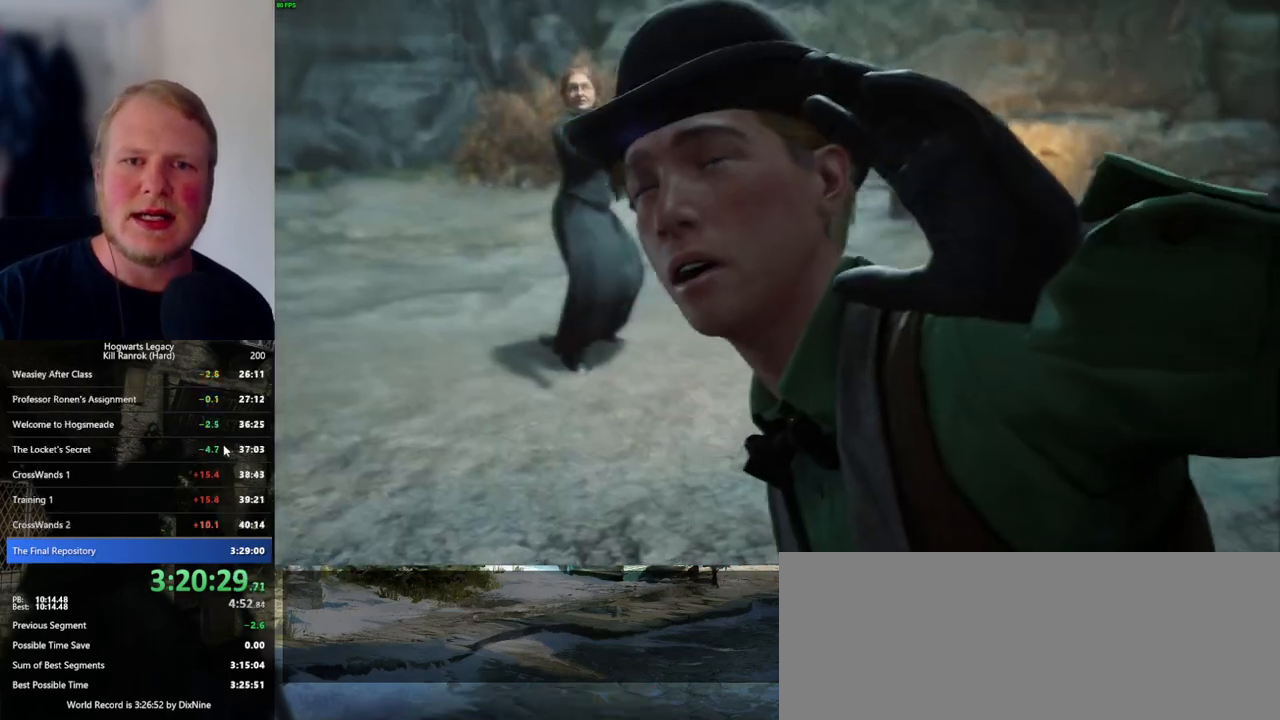
{"keys": [], "mouse": [], "events": [[233, "mouse_wheel", "up"]]}
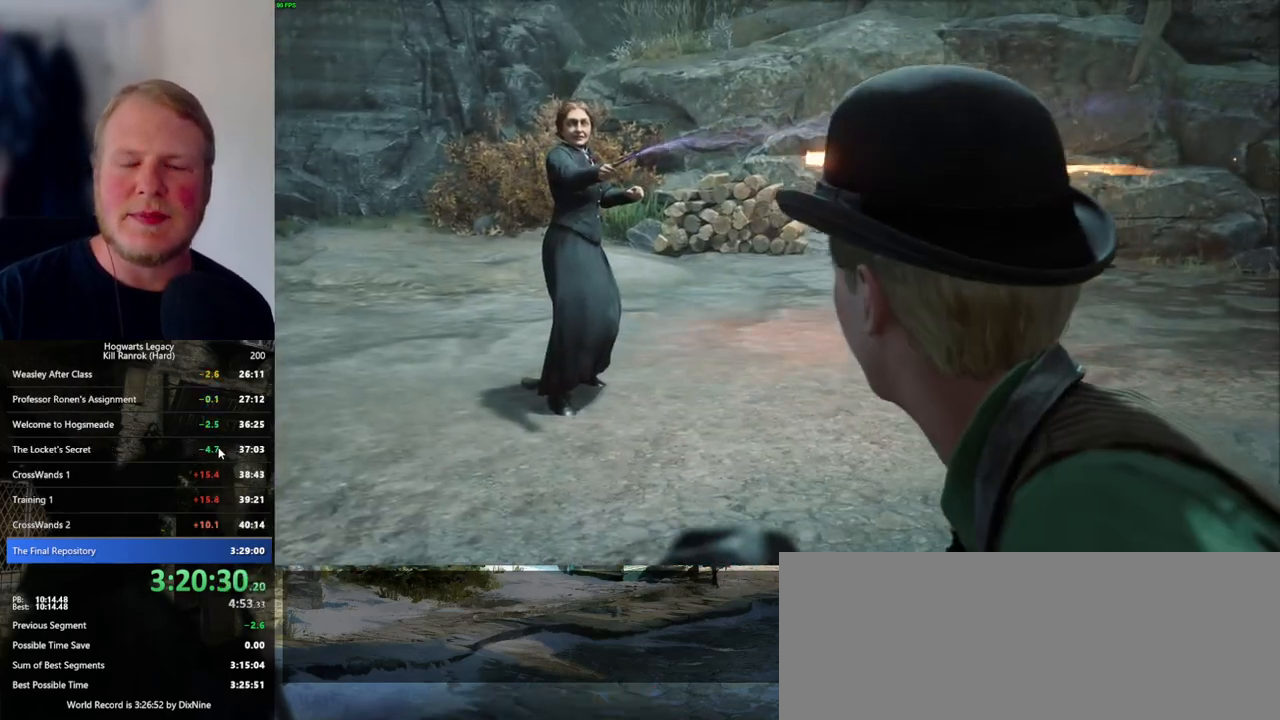
{"keys": [], "mouse": [], "events": []}
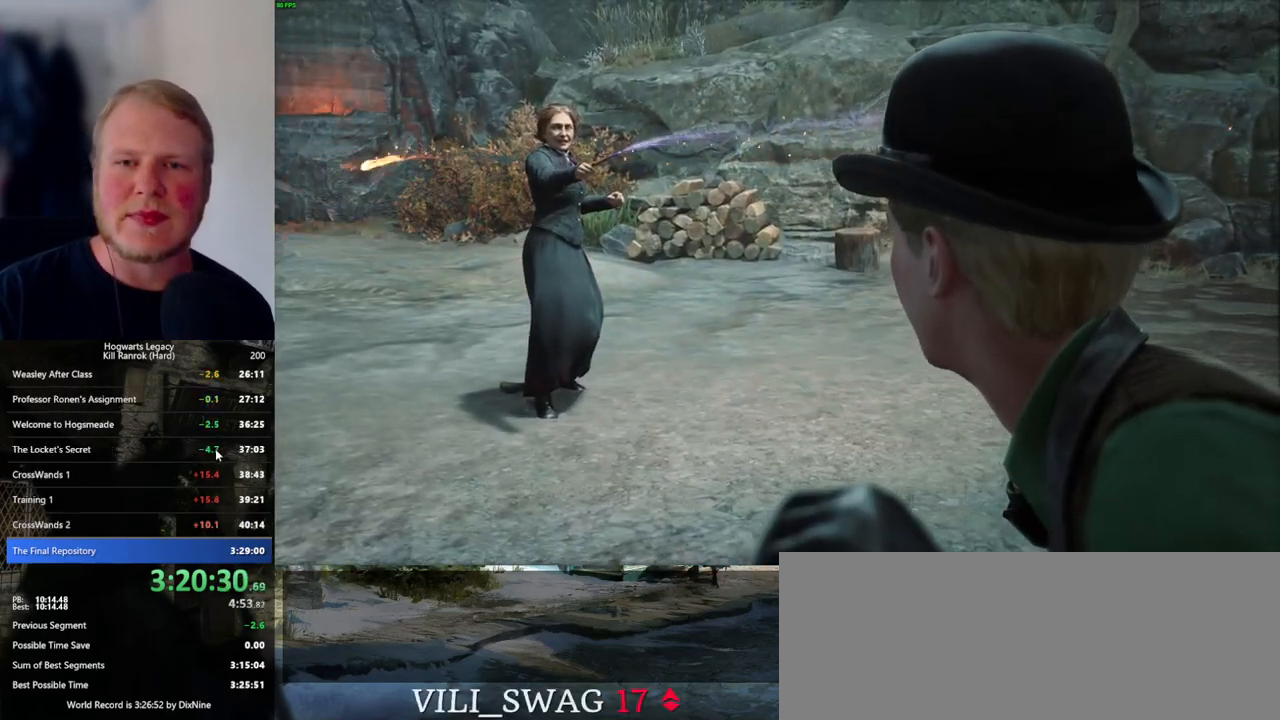
{"keys": [], "mouse": [], "events": []}
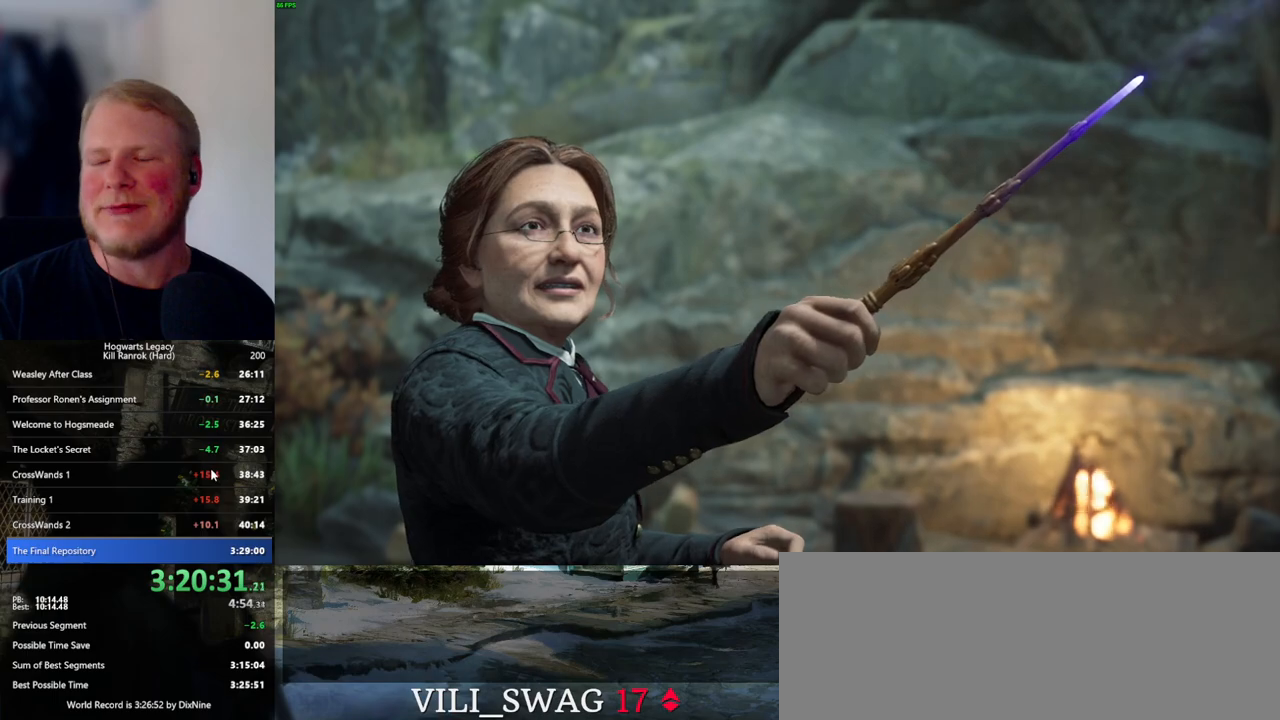
{"keys": [], "mouse": [], "events": []}
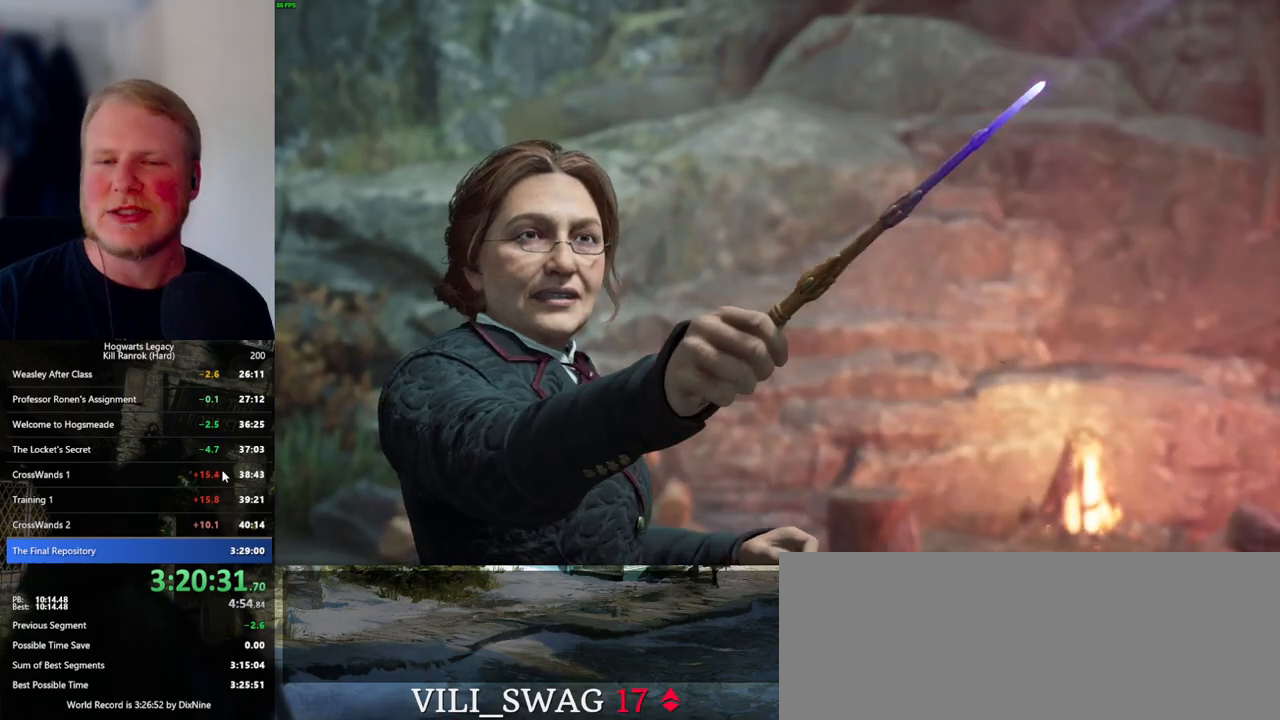
{"keys": [], "mouse": [], "events": []}
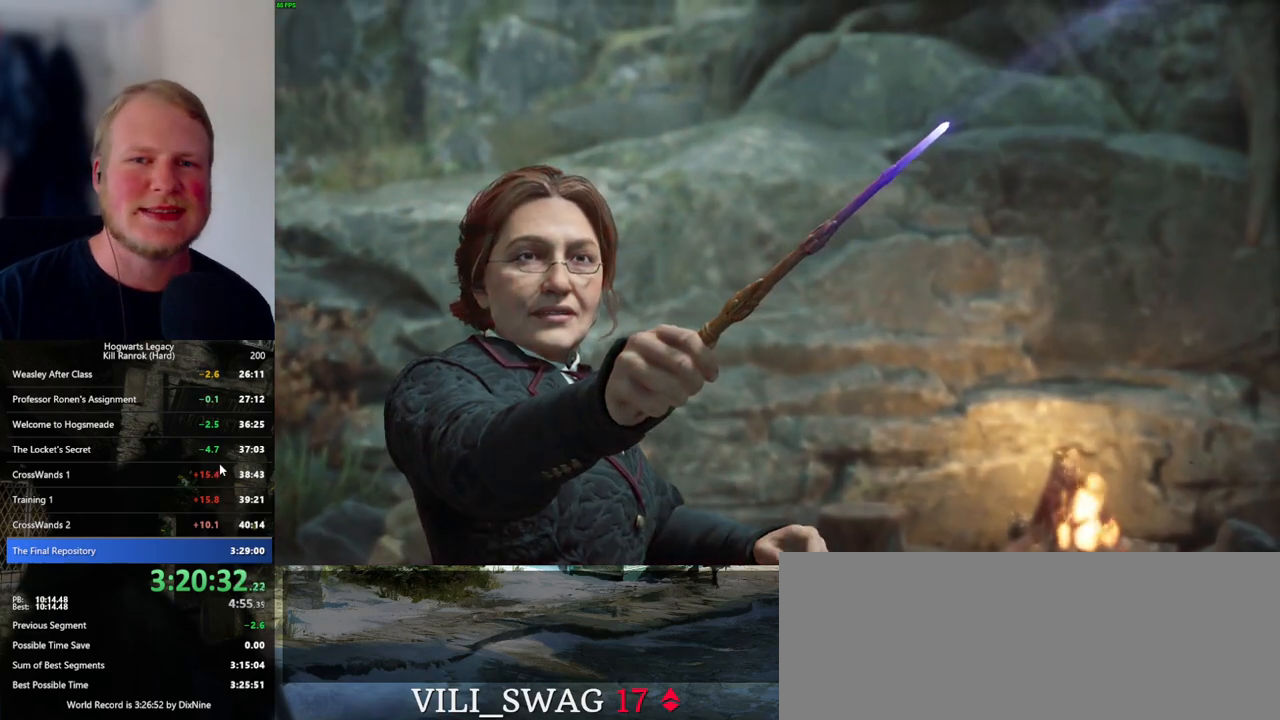
{"keys": [], "mouse": [], "events": []}